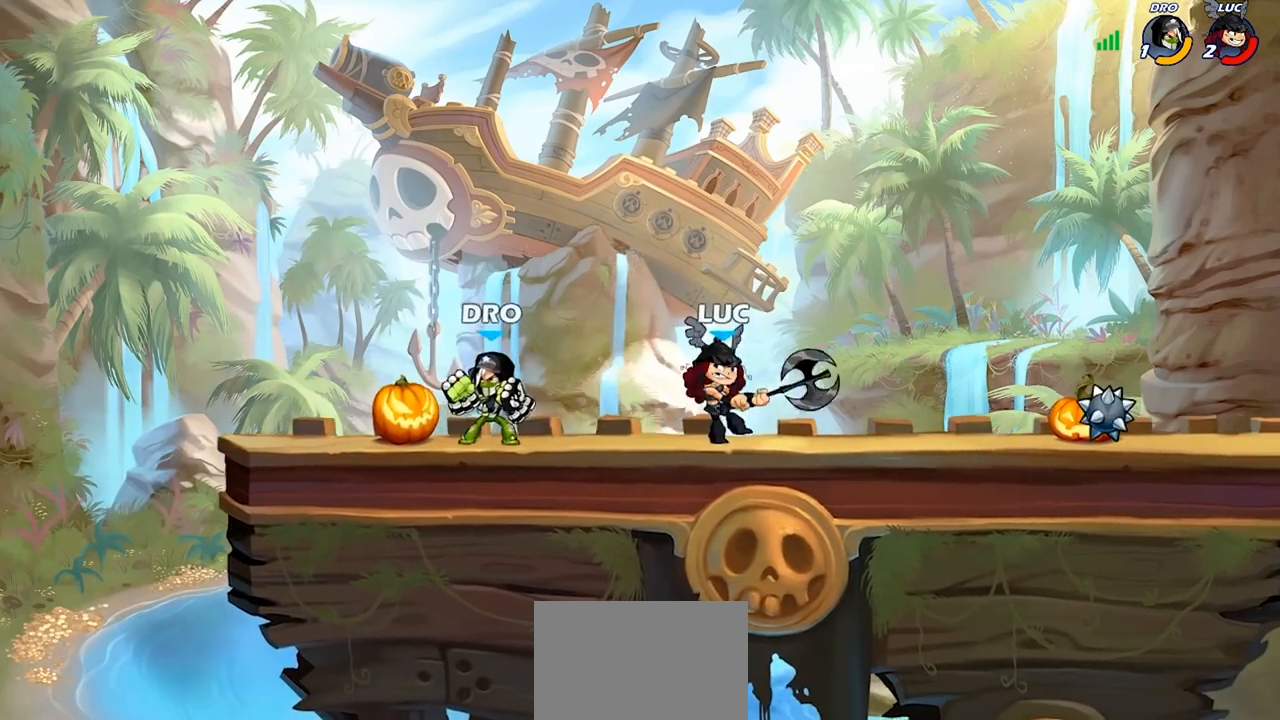
Gameplay with a controller (PlayStation layout); each line is a JSON object with the inputs held at the frame after it. "events" lists button and stick changes between this image and that frame as [ms after this image, input, new state], when the widget could be followed in between.
{"buttons": [], "left_stick": "center", "right_stick": "center", "events": [[67, "SQUARE", "up"], [200, "left_stick", "center"], [400, "CROSS", "down"], [433, "SQUARE", "down"], [500, "CROSS", "up"], [500, "SQUARE", "up"]]}
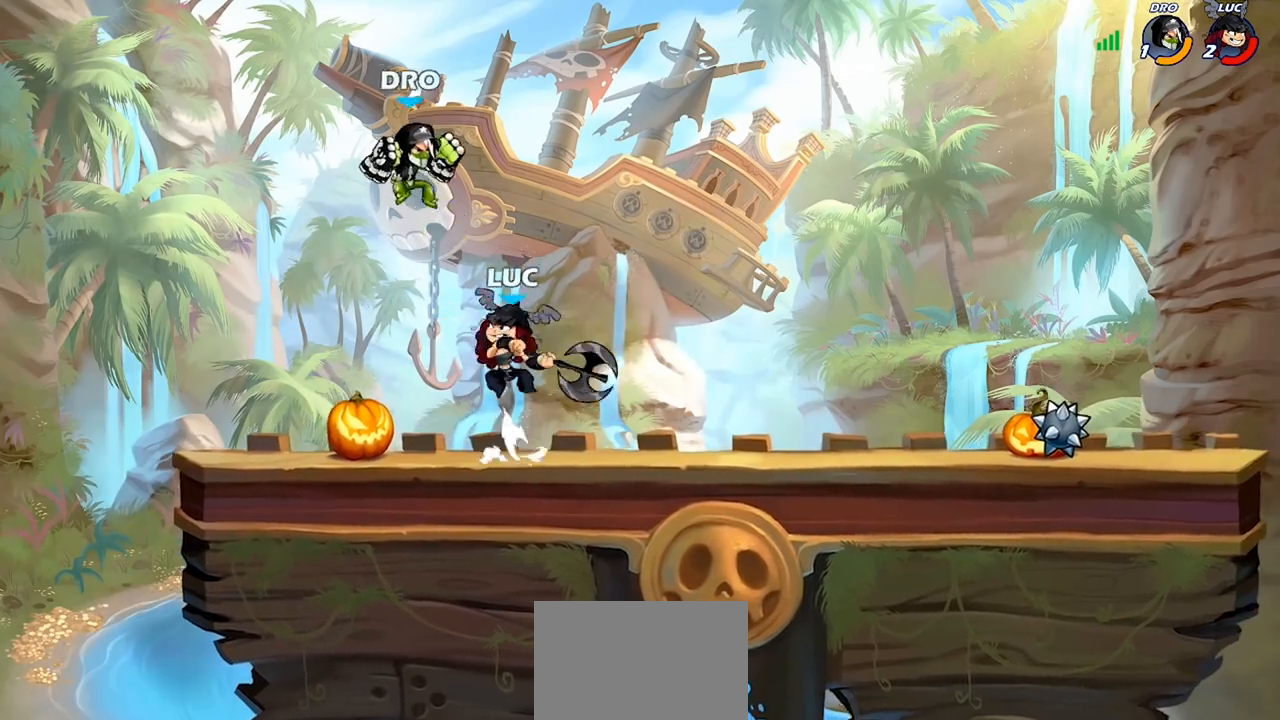
{"buttons": ["CROSS"], "left_stick": "up-right", "right_stick": "center", "events": [[67, "left_stick", "left"], [500, "CROSS", "down"], [500, "left_stick", "up-right"]]}
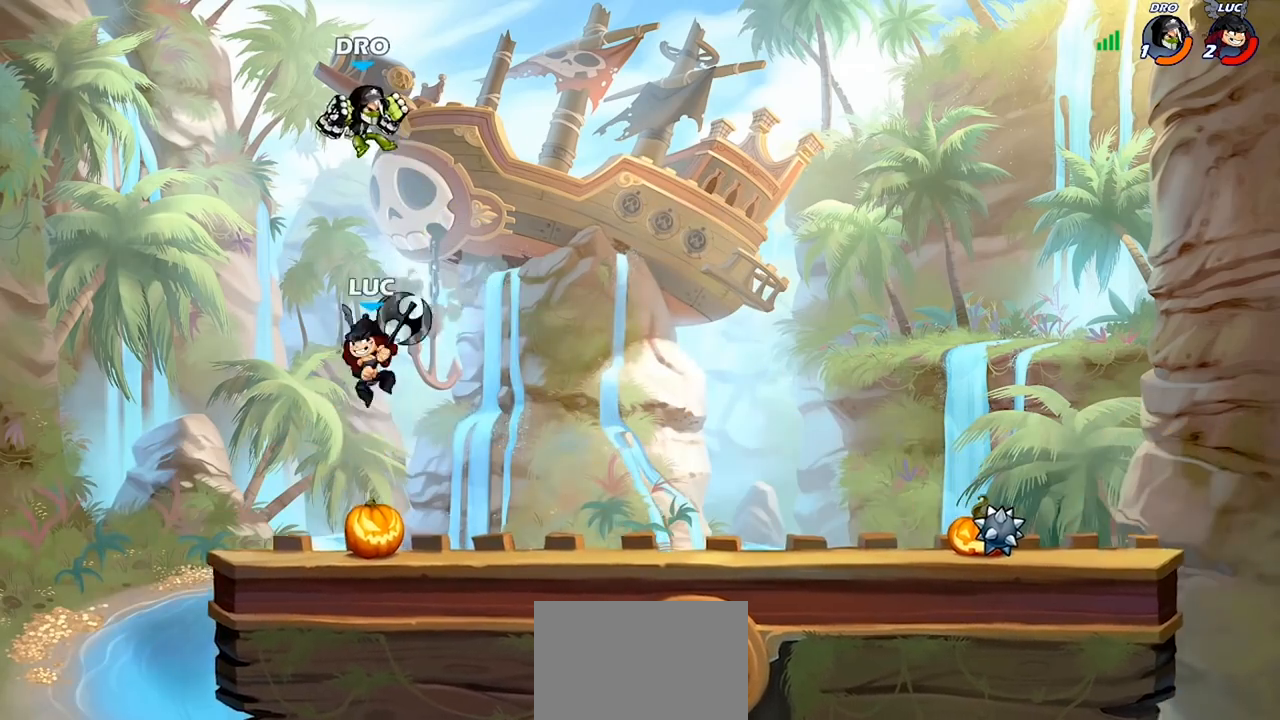
{"buttons": [], "left_stick": "center", "right_stick": "center", "events": [[33, "left_stick", "left"], [67, "CIRCLE", "down"], [67, "CROSS", "up"], [67, "left_stick", "down"], [200, "CIRCLE", "up"], [200, "left_stick", "center"]]}
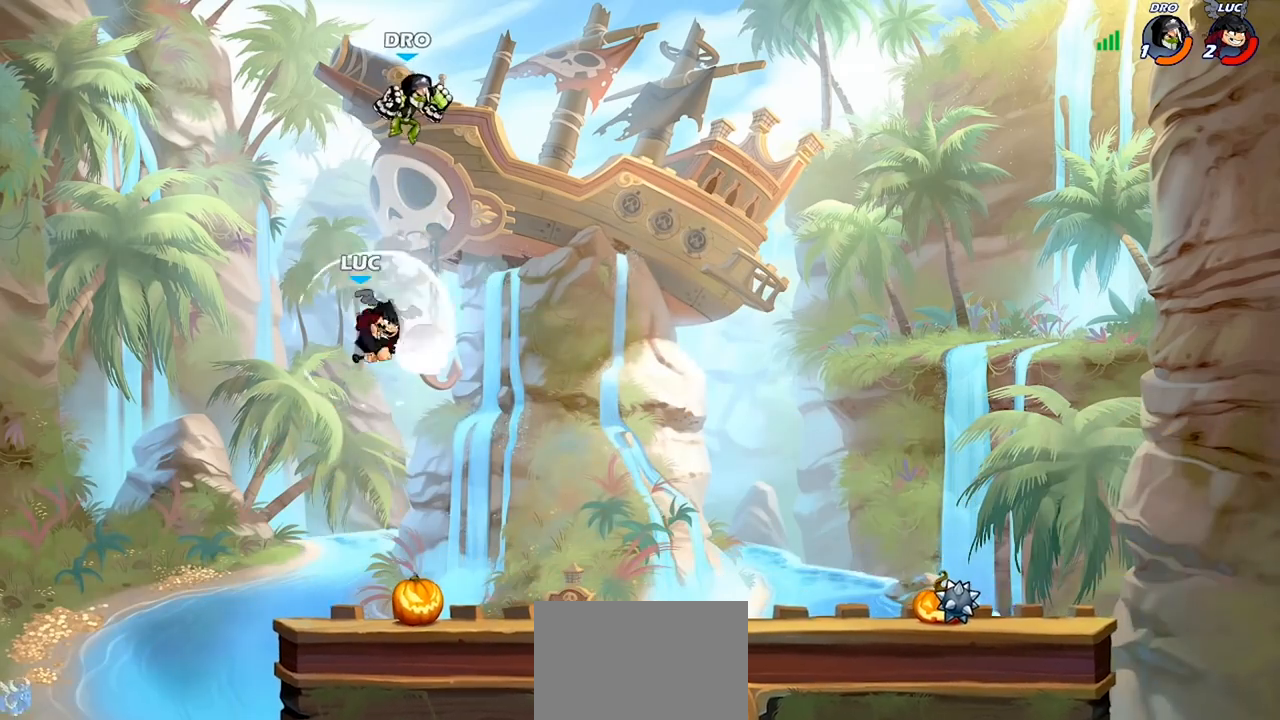
{"buttons": [], "left_stick": "down", "right_stick": "center", "events": [[167, "left_stick", "left"], [500, "left_stick", "down"]]}
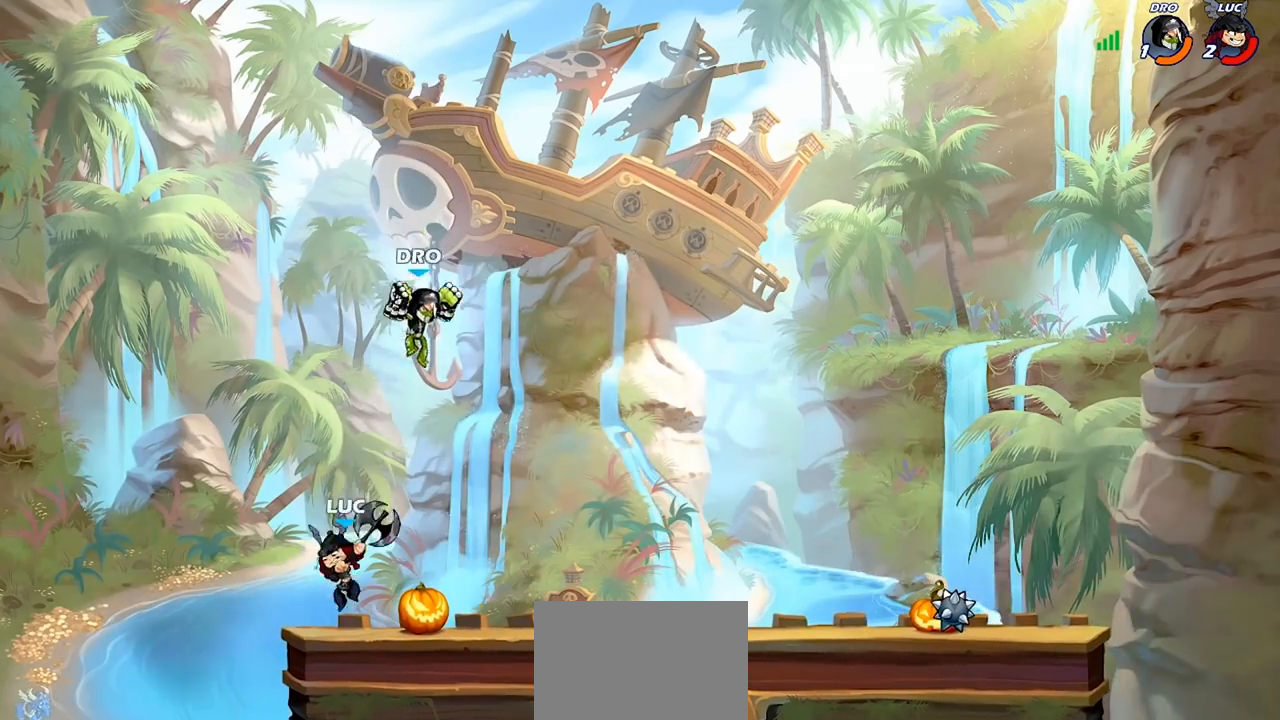
{"buttons": [], "left_stick": "center", "right_stick": "center", "events": [[33, "left_stick", "right"], [100, "SQUARE", "down"], [133, "left_stick", "down"], [167, "SQUARE", "up"], [233, "left_stick", "center"]]}
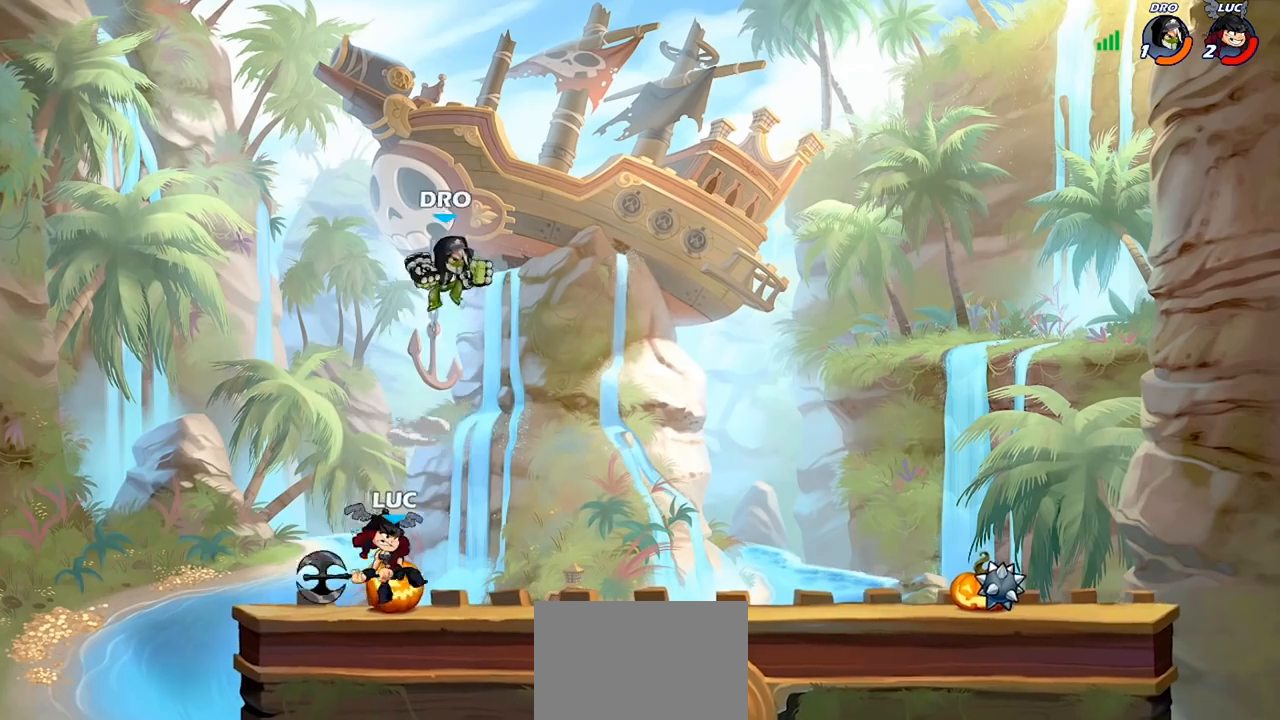
{"buttons": [], "left_stick": "center", "right_stick": "center", "events": [[167, "CROSS", "down"], [167, "left_stick", "right"], [233, "left_stick", "center"], [267, "CROSS", "up"], [300, "R2", "down"], [333, "CIRCLE", "down"], [433, "CIRCLE", "up"], [433, "R2", "up"]]}
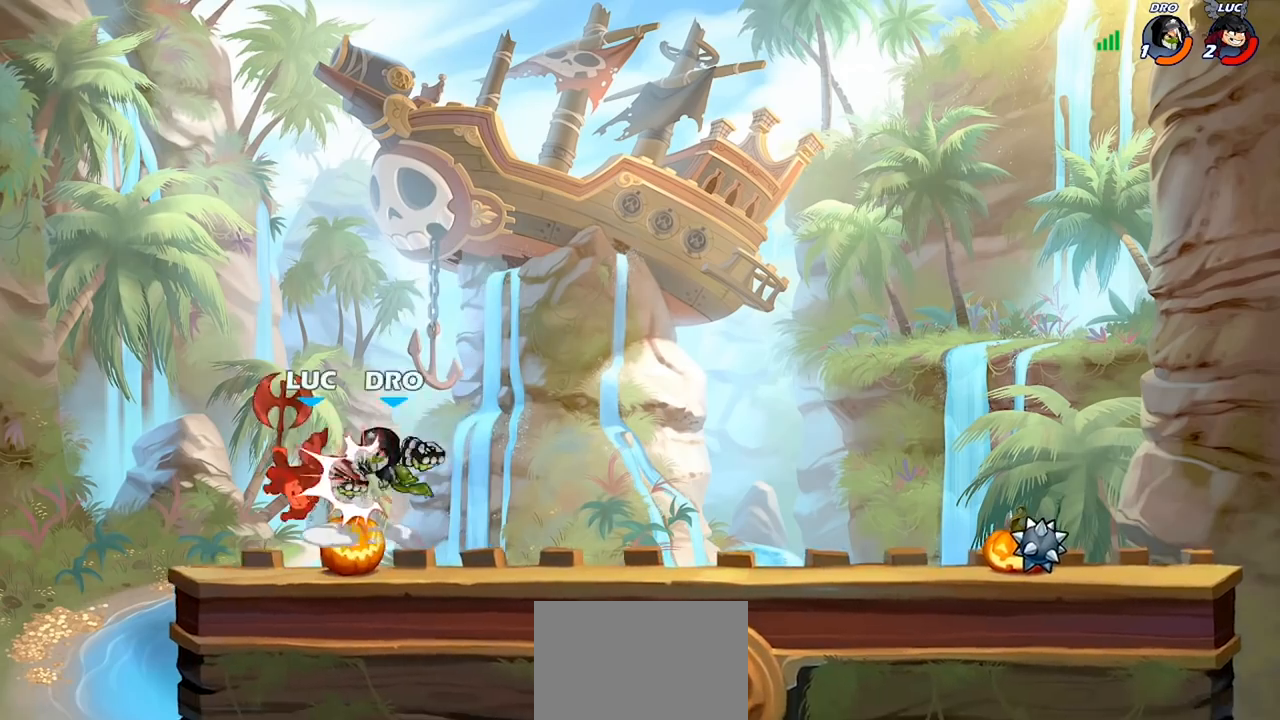
{"buttons": [], "left_stick": "right", "right_stick": "center", "events": [[400, "left_stick", "right"]]}
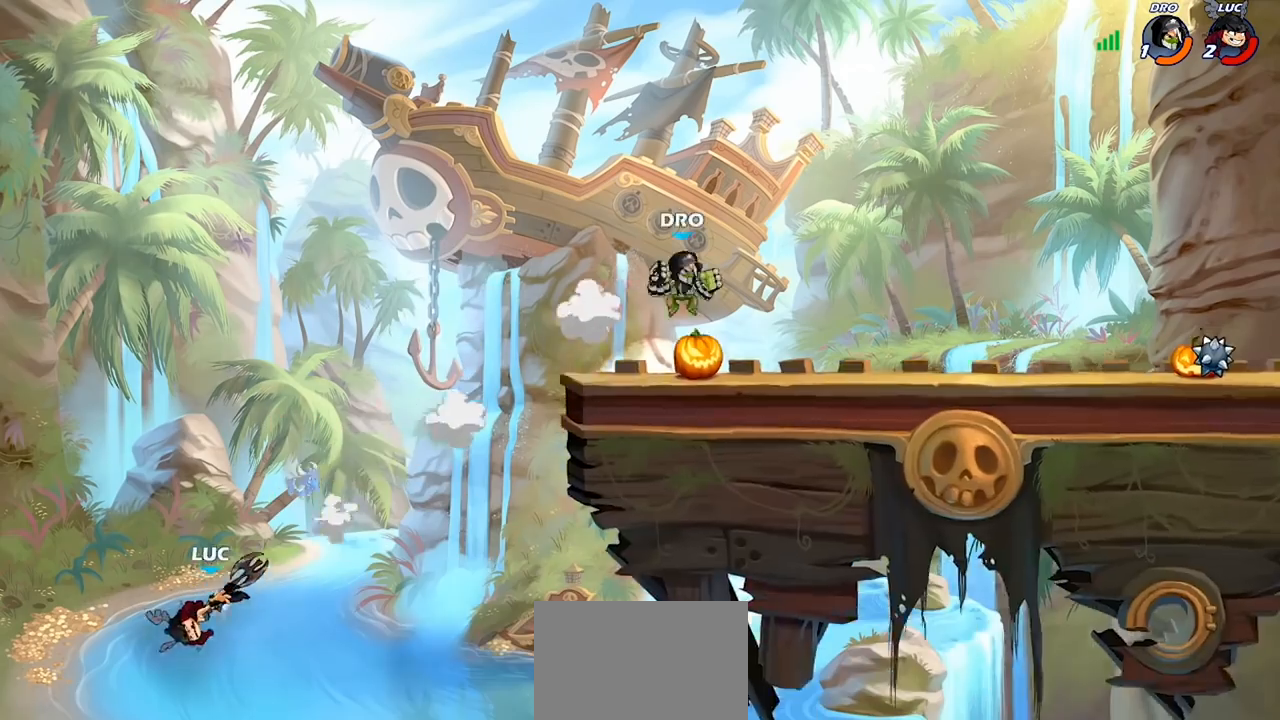
{"buttons": [], "left_stick": "right", "right_stick": "center", "events": []}
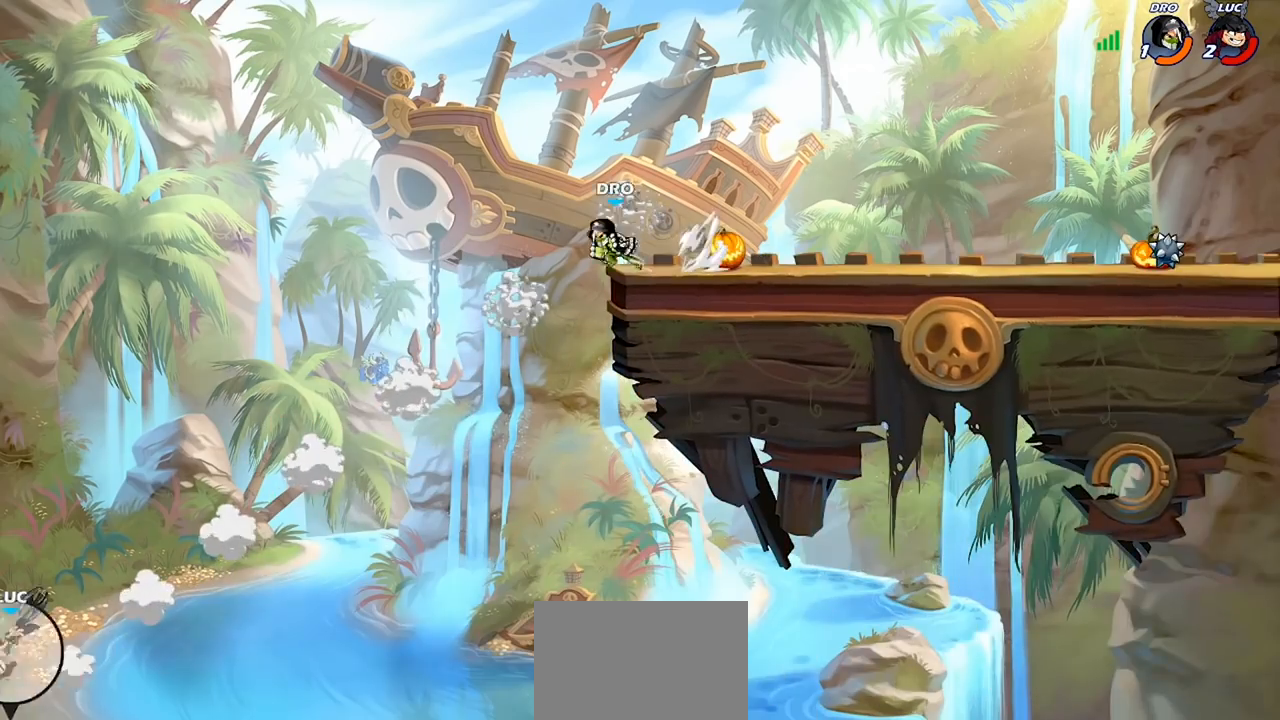
{"buttons": [], "left_stick": "up-right", "right_stick": "center", "events": [[100, "CROSS", "down"], [133, "left_stick", "up-right"], [333, "CROSS", "up"]]}
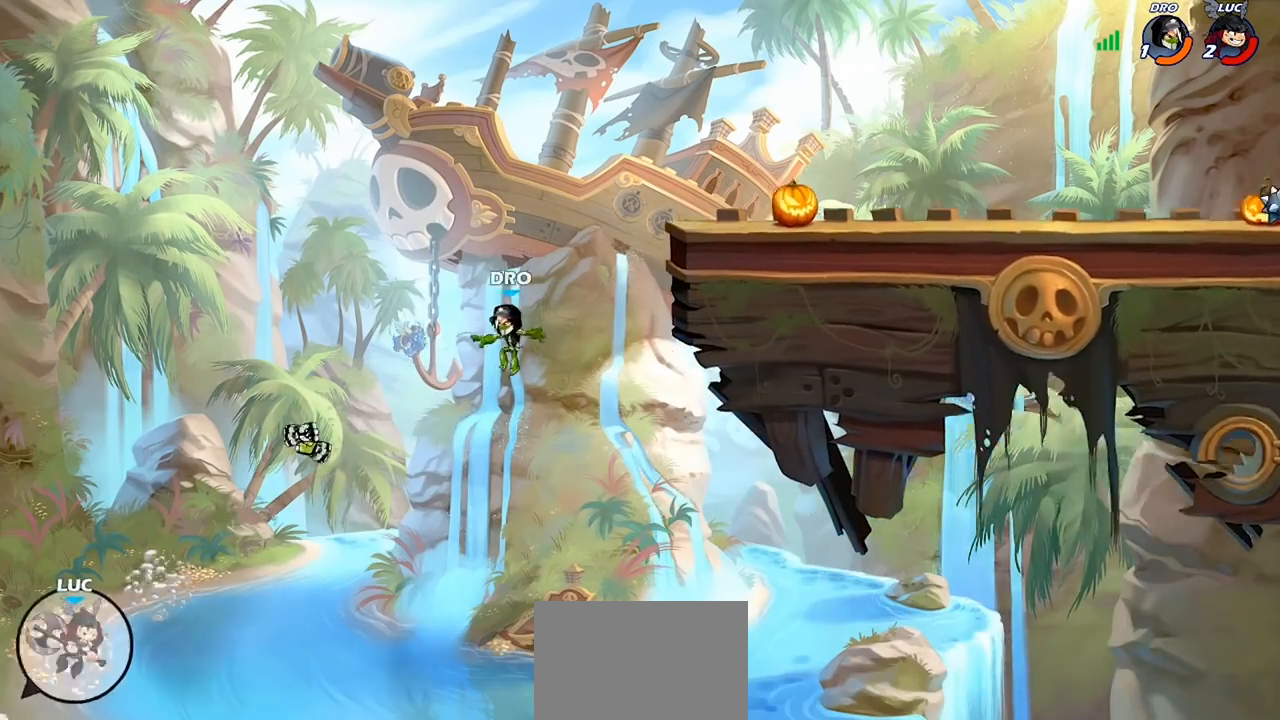
{"buttons": [], "left_stick": "up", "right_stick": "center", "events": [[100, "CROSS", "down"], [233, "left_stick", "up-left"], [333, "CROSS", "up"], [400, "left_stick", "up"]]}
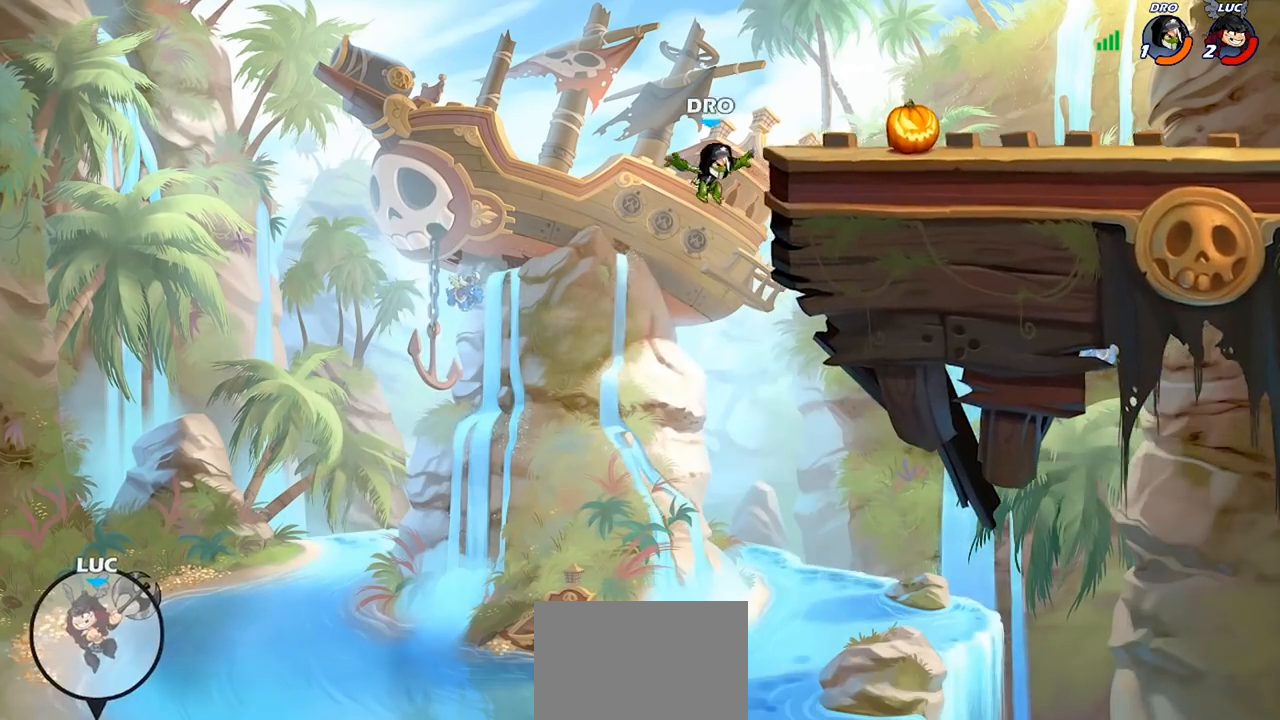
{"buttons": [], "left_stick": "up-right", "right_stick": "center", "events": [[33, "left_stick", "center"], [200, "left_stick", "up-right"], [233, "CIRCLE", "down"], [333, "CIRCLE", "up"]]}
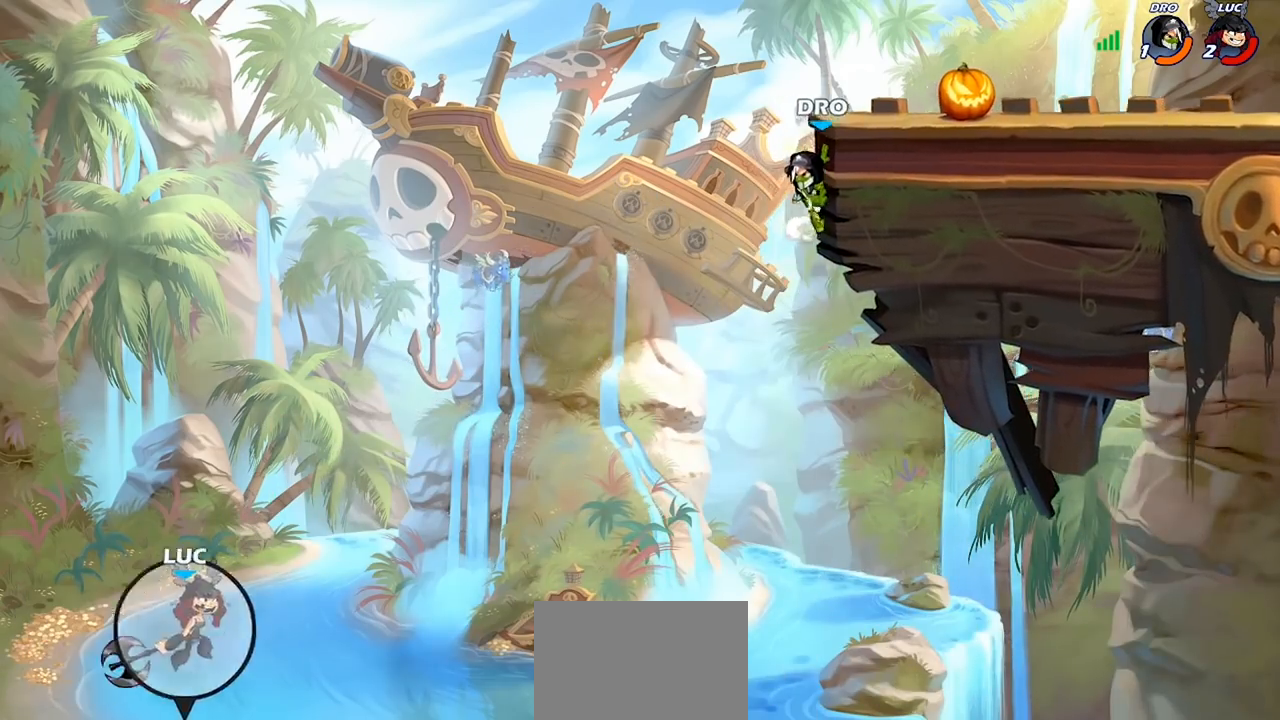
{"buttons": [], "left_stick": "up-right", "right_stick": "center", "events": []}
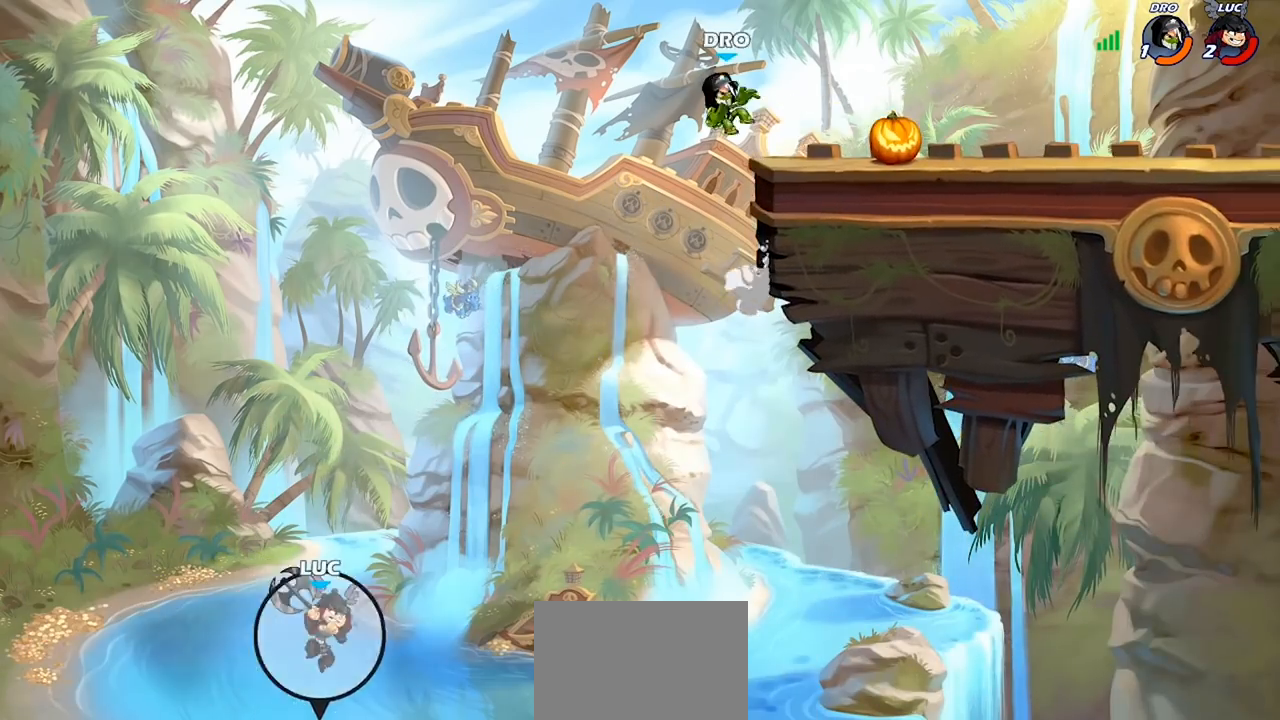
{"buttons": [], "left_stick": "up-right", "right_stick": "center", "events": [[167, "R2", "down"], [267, "R2", "up"], [433, "R1", "down"], [500, "R1", "up"]]}
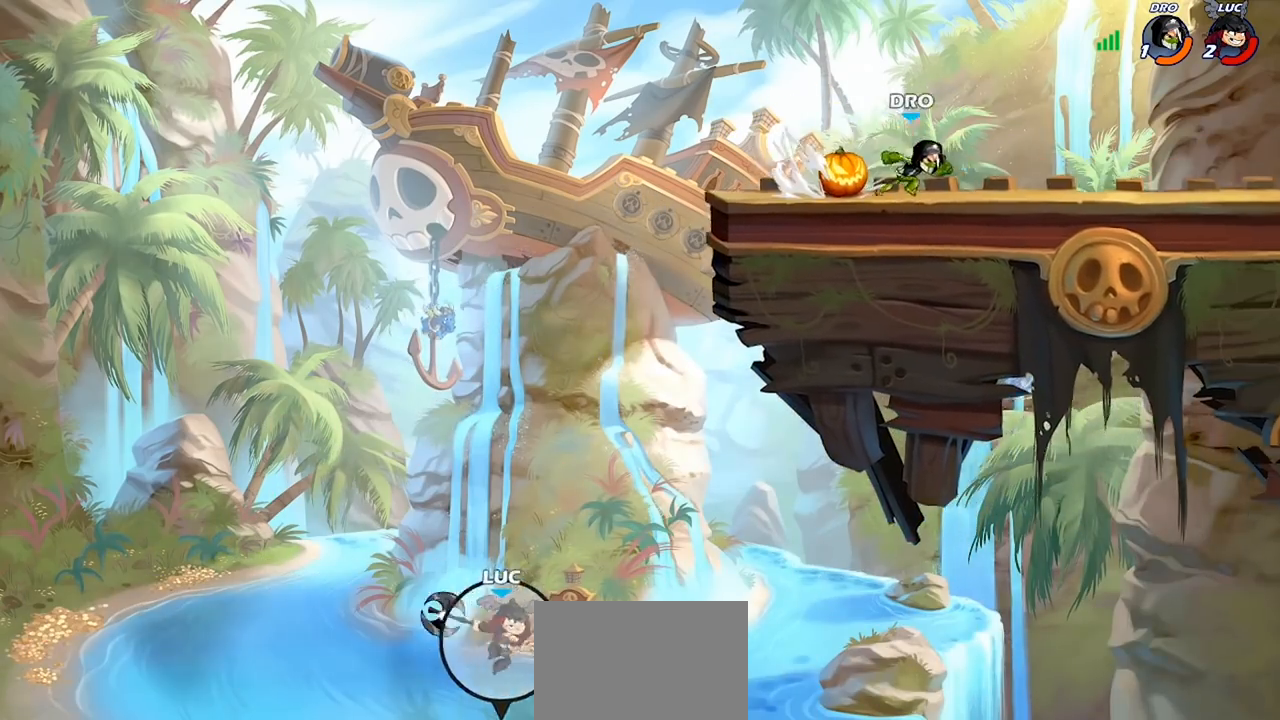
{"buttons": [], "left_stick": "center", "right_stick": "center", "events": [[167, "left_stick", "center"]]}
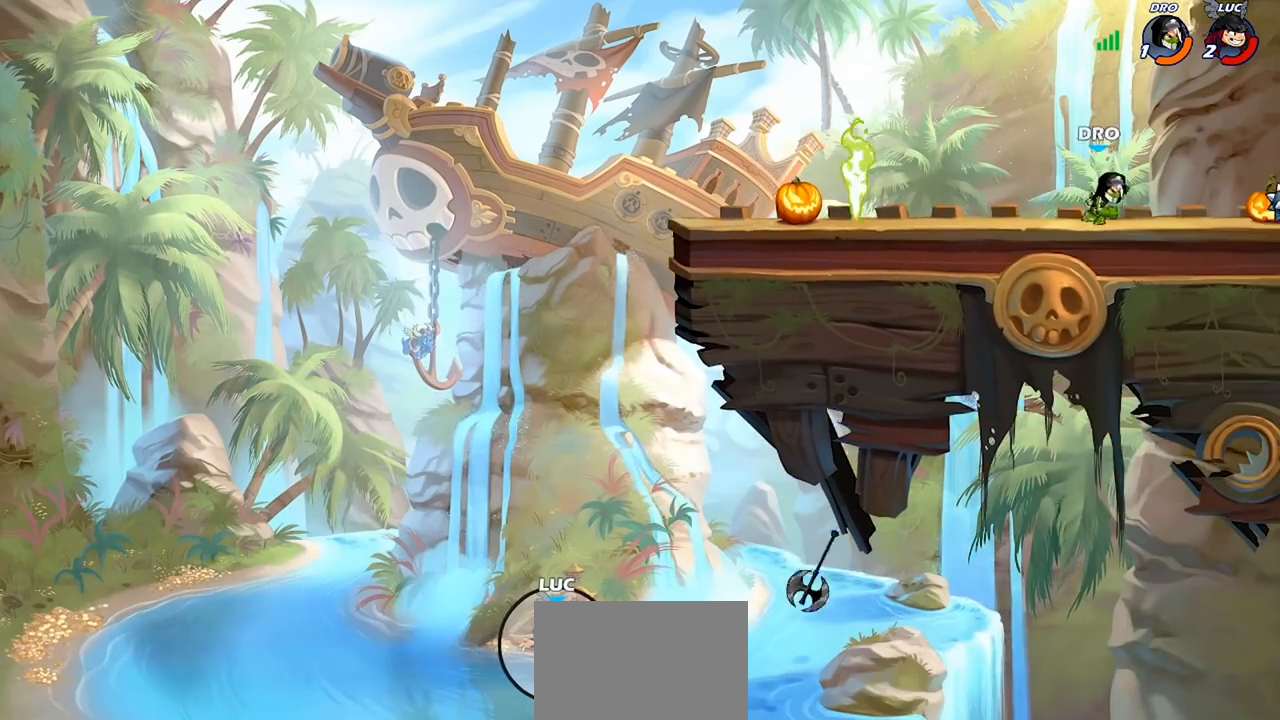
{"buttons": [], "left_stick": "center", "right_stick": "center", "events": []}
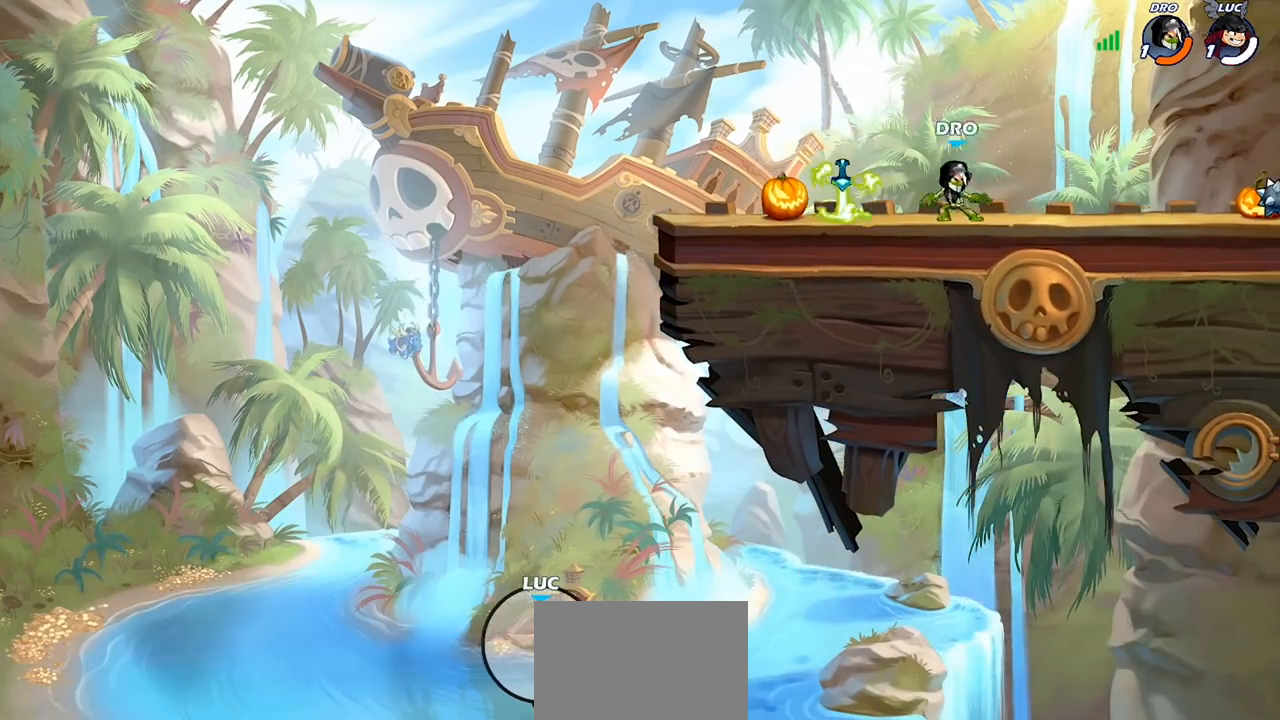
{"buttons": [], "left_stick": "center", "right_stick": "center", "events": []}
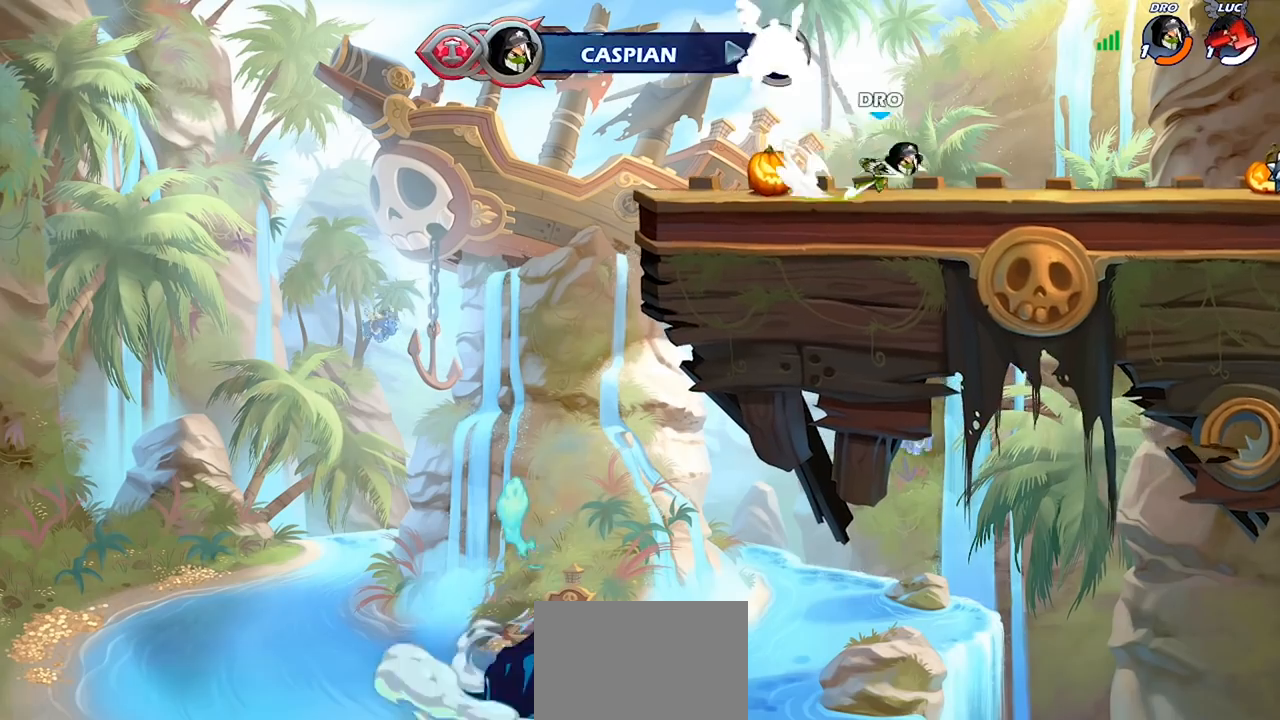
{"buttons": [], "left_stick": "center", "right_stick": "center", "events": []}
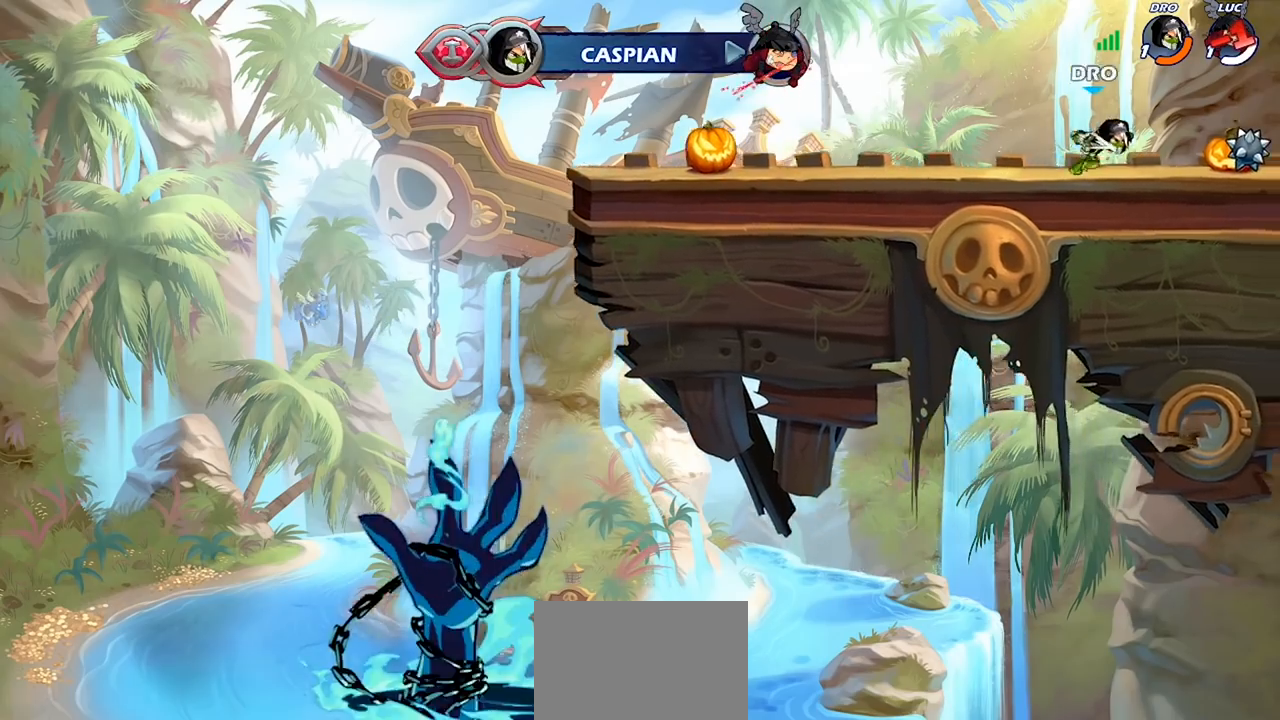
{"buttons": [], "left_stick": "center", "right_stick": "center", "events": []}
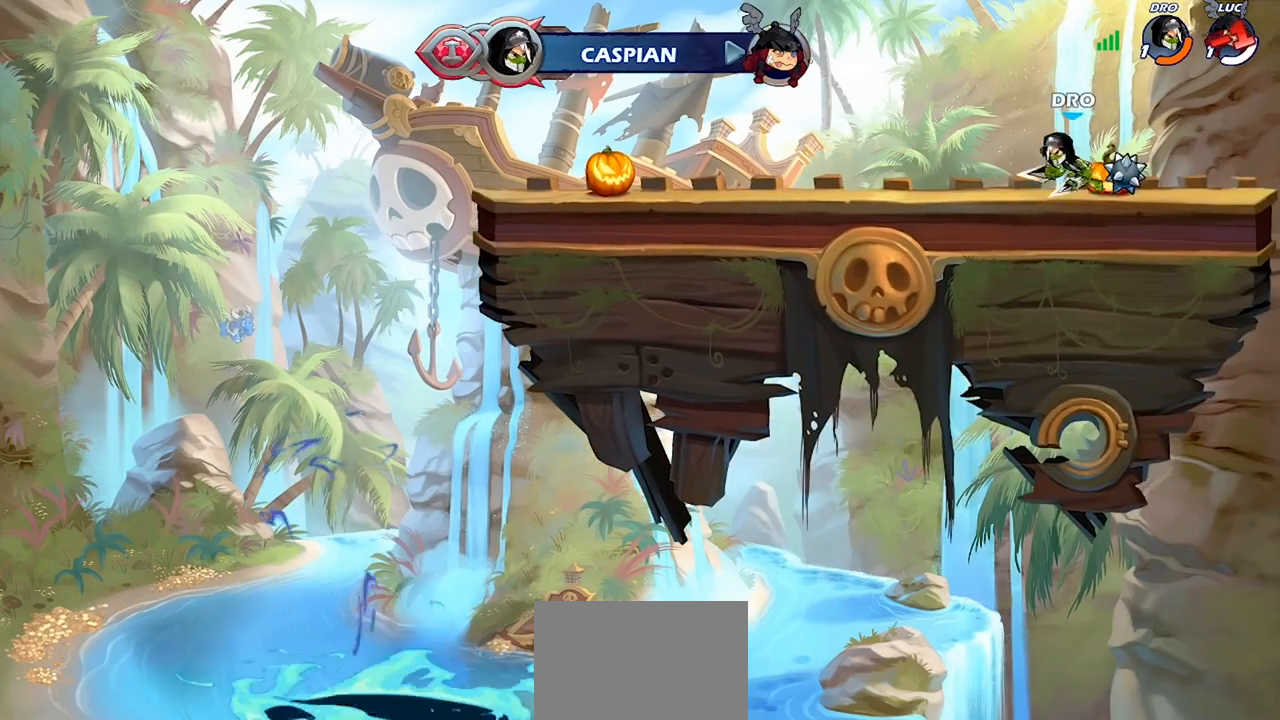
{"buttons": [], "left_stick": "center", "right_stick": "center", "events": []}
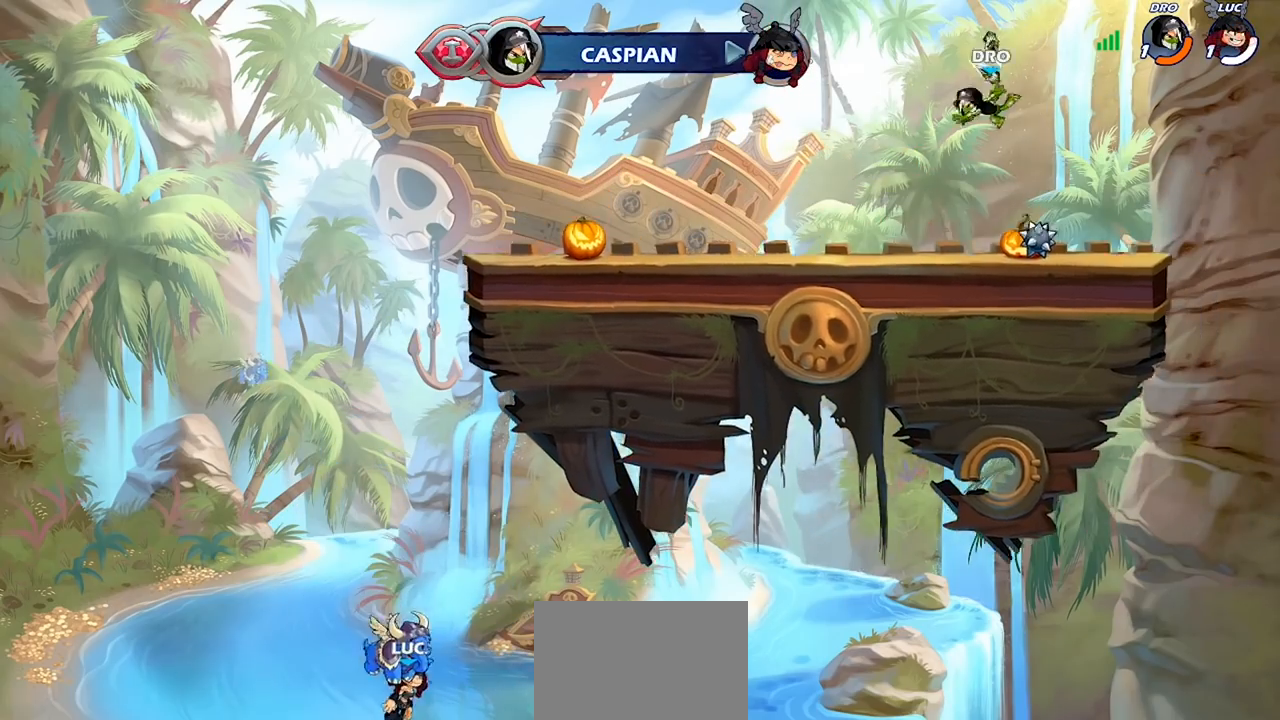
{"buttons": [], "left_stick": "center", "right_stick": "center", "events": []}
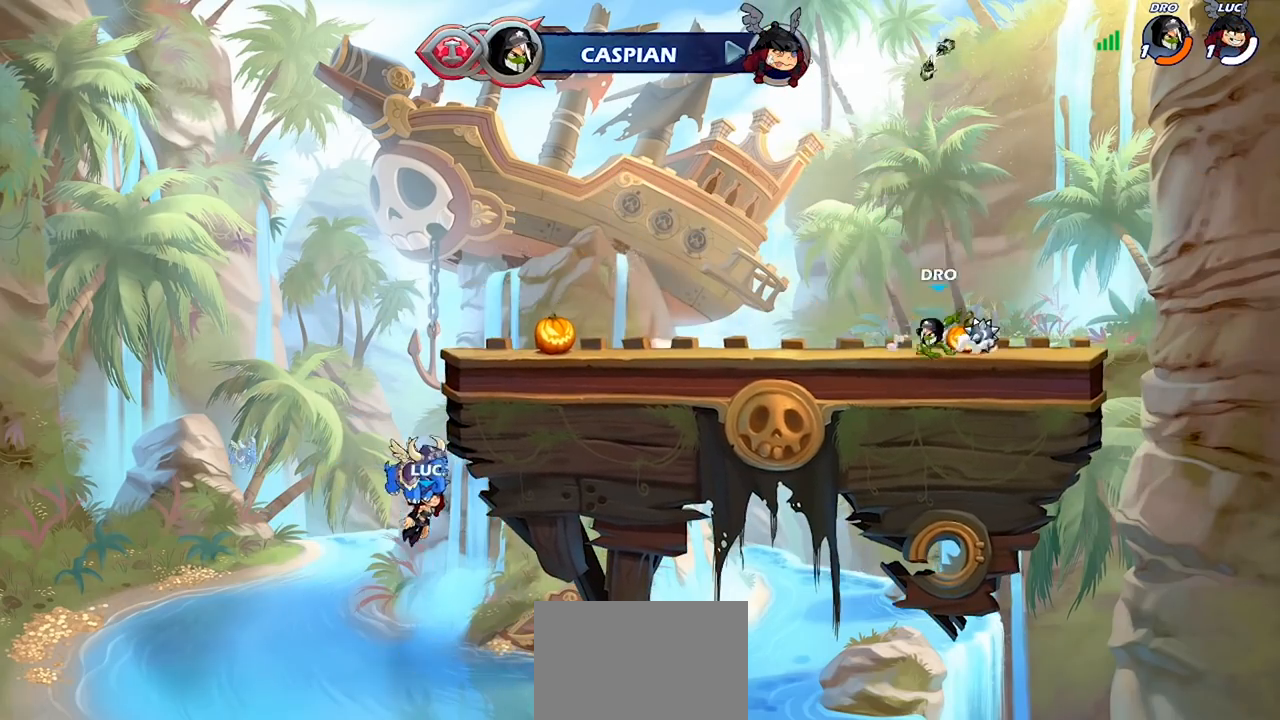
{"buttons": [], "left_stick": "center", "right_stick": "center", "events": []}
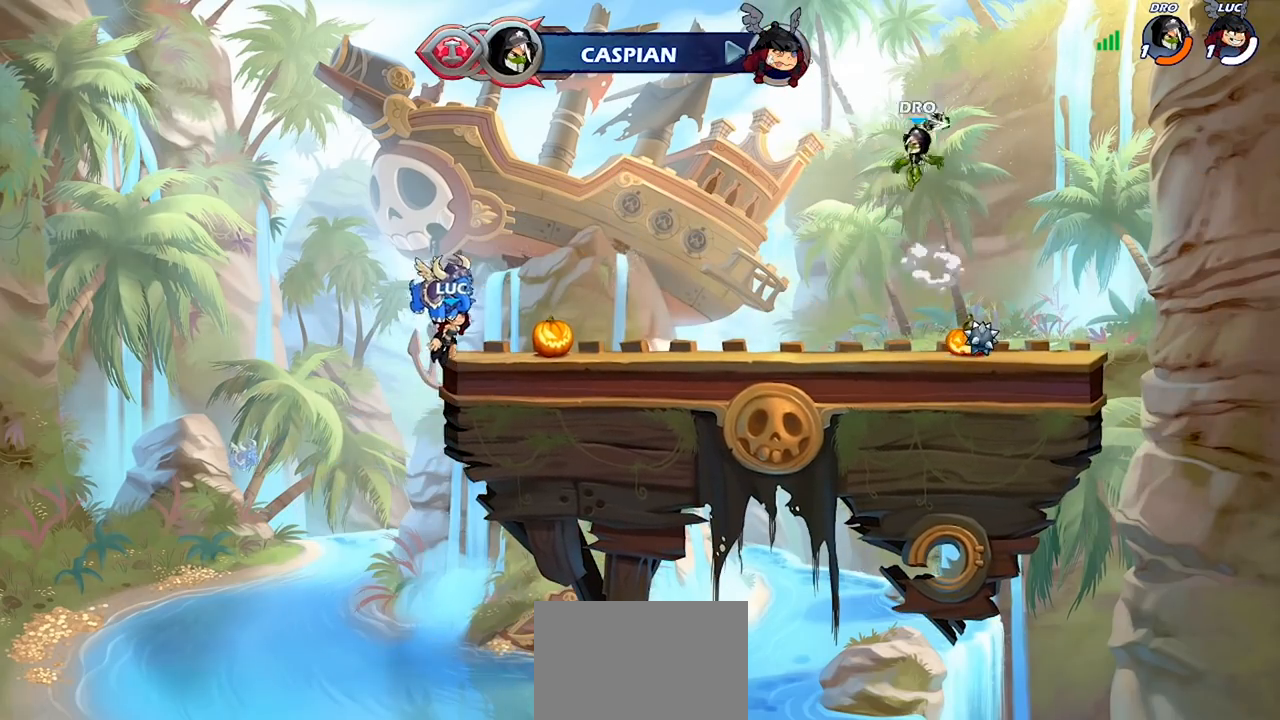
{"buttons": ["SELECT"], "left_stick": "center", "right_stick": "center", "events": [[33, "SELECT", "down"]]}
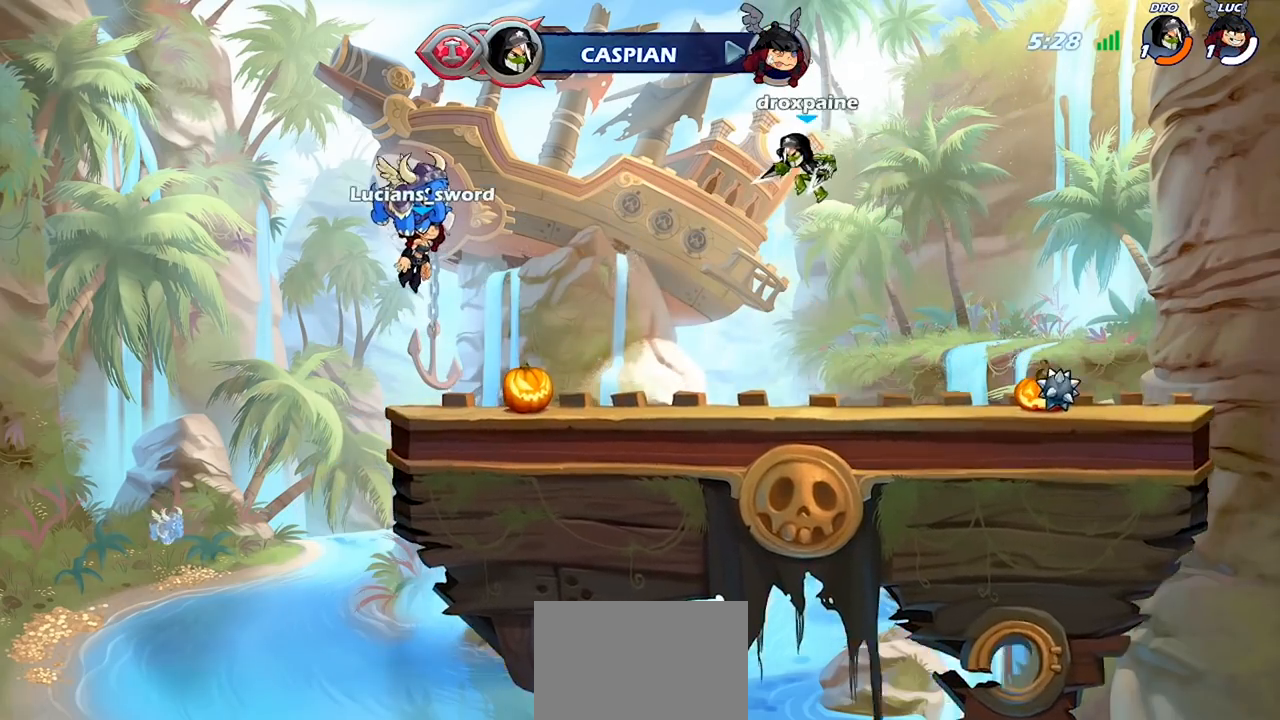
{"buttons": [], "left_stick": "center", "right_stick": "center", "events": [[133, "SELECT", "up"]]}
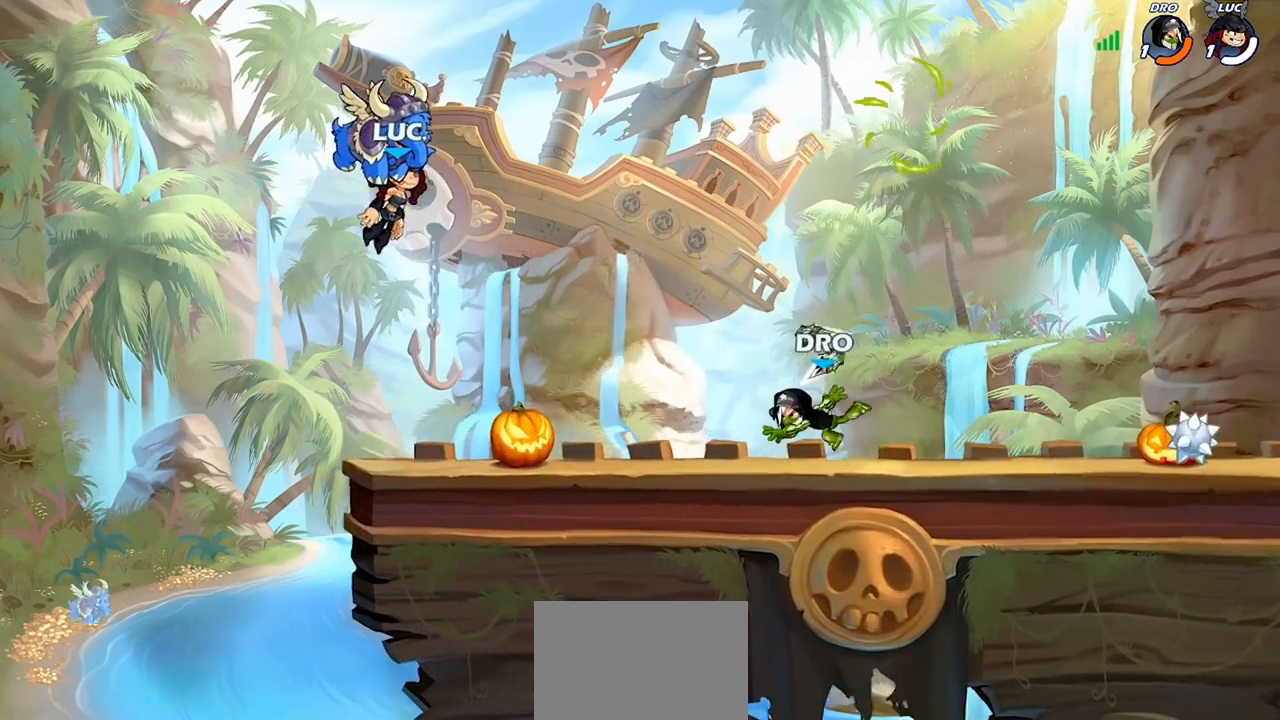
{"buttons": [], "left_stick": "center", "right_stick": "center", "events": []}
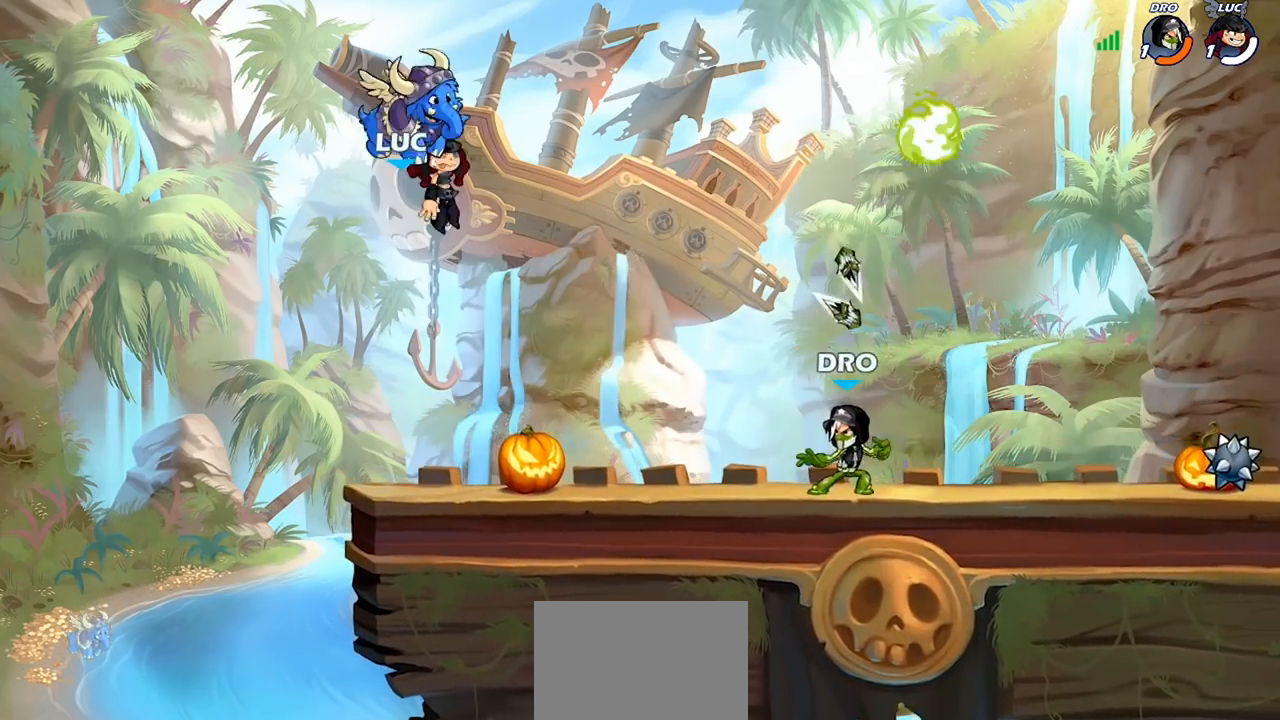
{"buttons": [], "left_stick": "up-right", "right_stick": "center", "events": [[333, "left_stick", "up-right"]]}
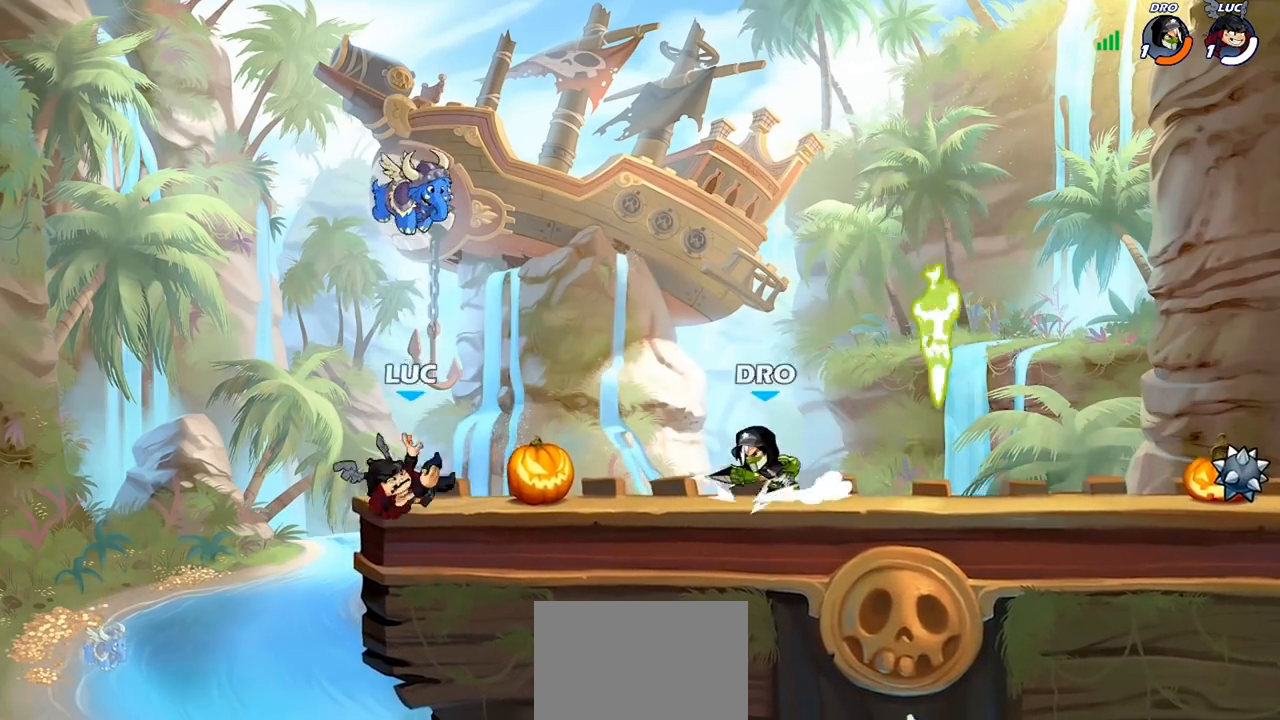
{"buttons": ["R2"], "left_stick": "right", "right_stick": "center", "events": [[67, "R2", "down"], [100, "CROSS", "down"], [167, "left_stick", "down-right"], [200, "CROSS", "up"], [233, "R2", "up"], [367, "left_stick", "right"], [467, "R2", "down"]]}
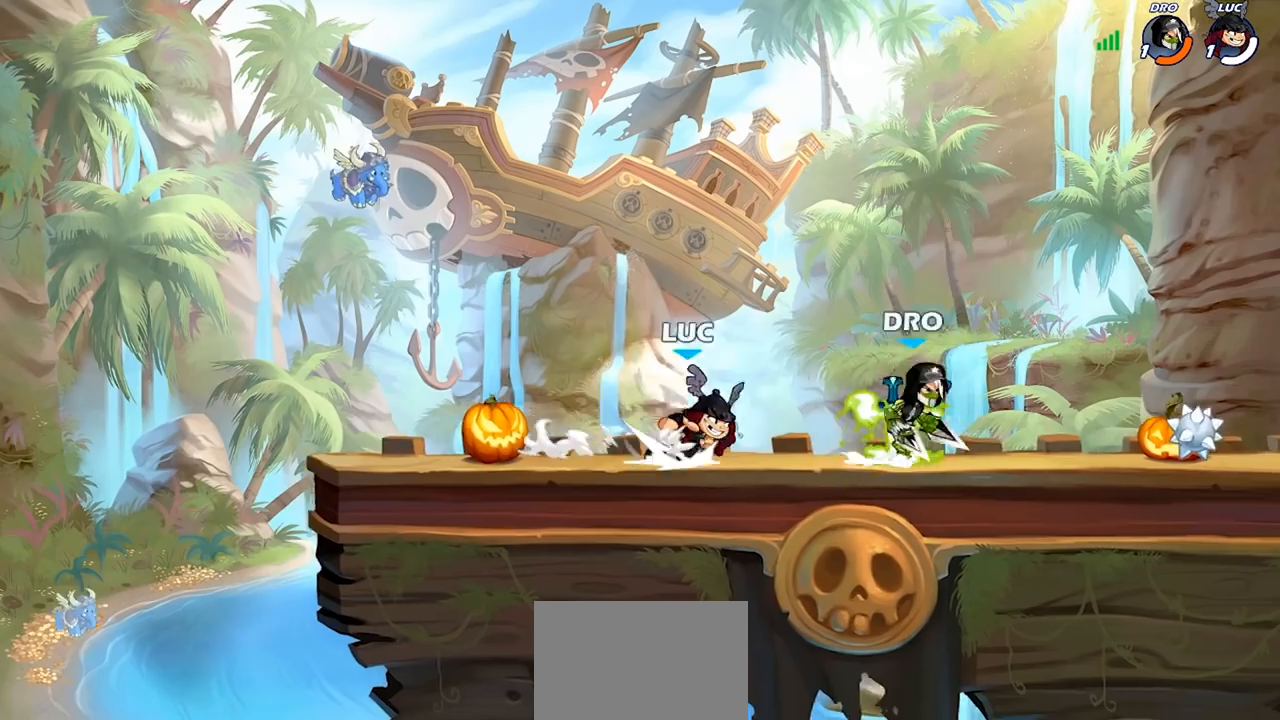
{"buttons": [], "left_stick": "center", "right_stick": "center", "events": [[67, "CIRCLE", "down"], [67, "left_stick", "center"], [100, "R2", "up"], [167, "CIRCLE", "up"]]}